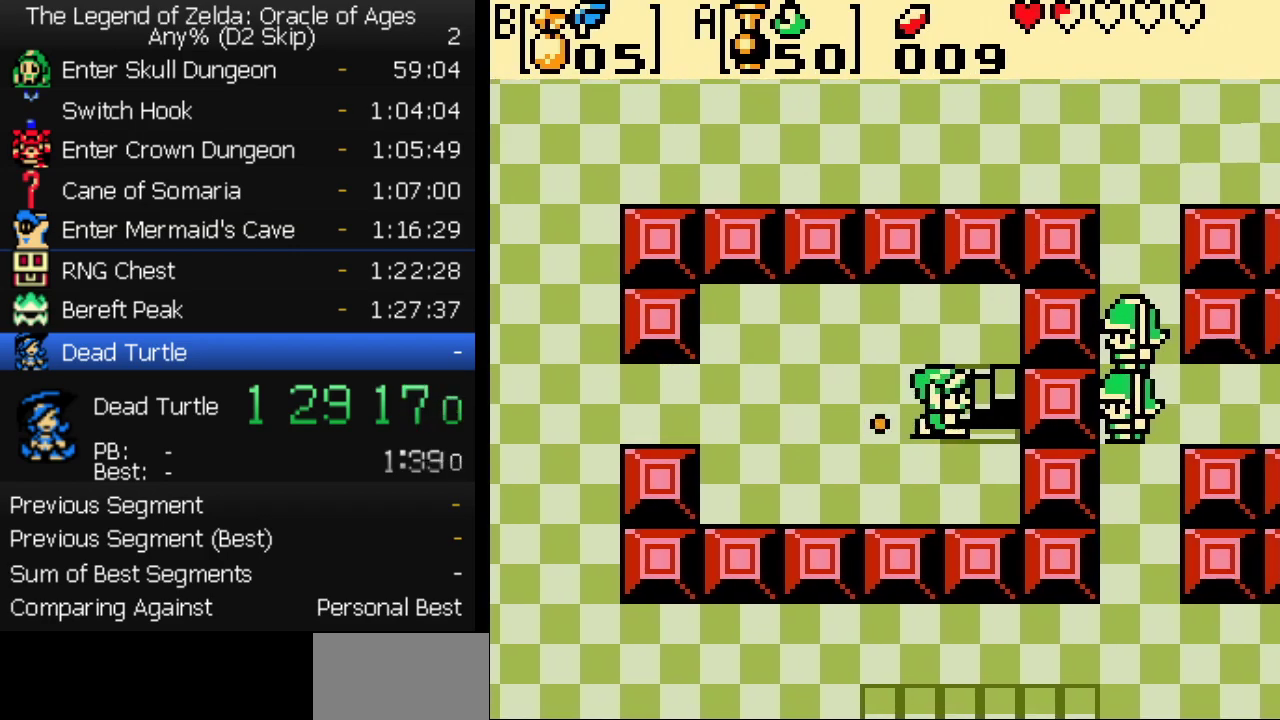
Gameplay with a controller (Nintendo layout); each line is a JSON object with the inputs held at the frame after it. "events" lists button and stick changes between this image and that frame as [ms after this image, input, new state], when the widget could be followed in between. Not read: L3 R3.
{"buttons": ["DPAD_LEFT"], "events": [[267, "DPAD_RIGHT", "up"], [367, "DPAD_LEFT", "down"]]}
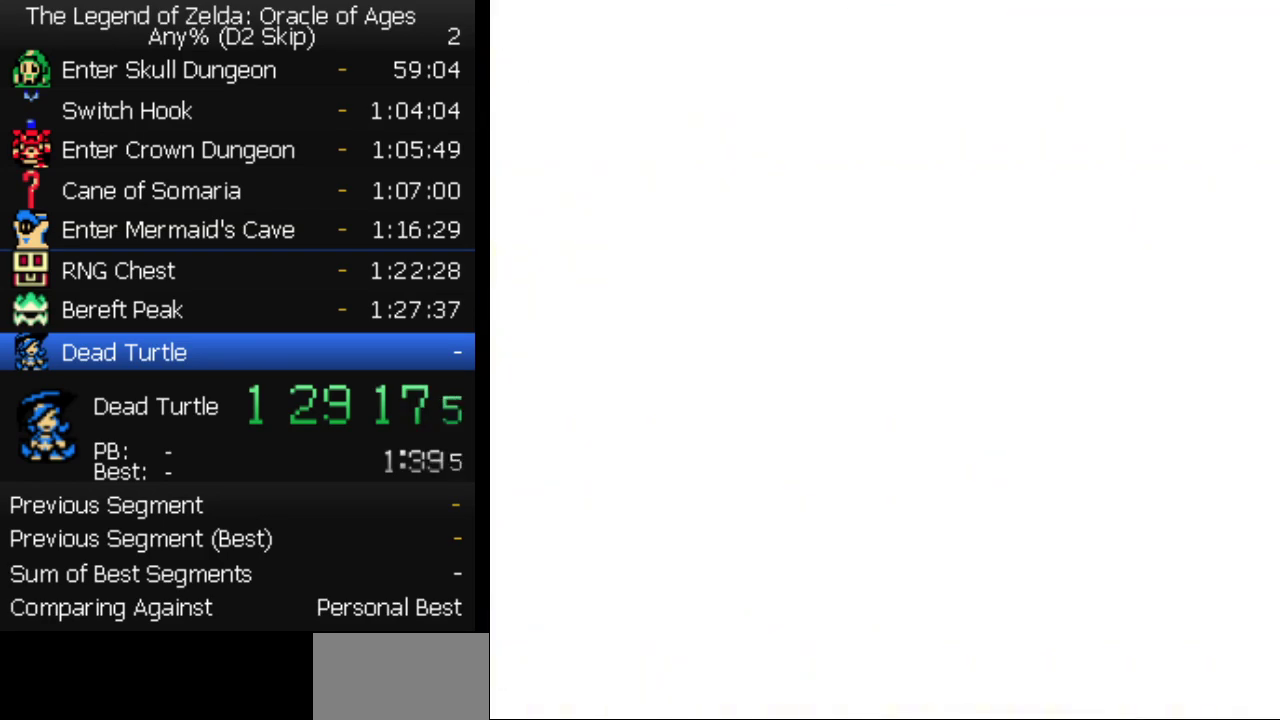
{"buttons": ["DPAD_LEFT"], "events": []}
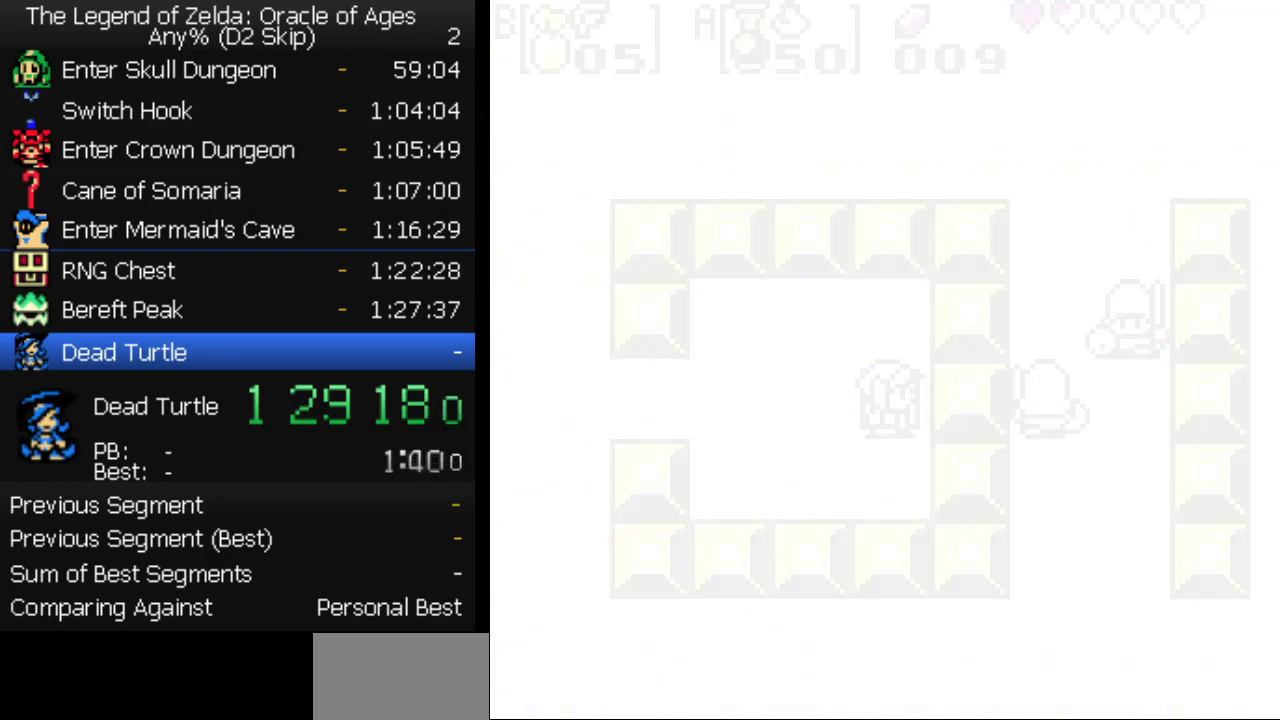
{"buttons": ["B", "DPAD_UP", "DPAD_LEFT"], "events": [[433, "B", "down"], [500, "DPAD_UP", "down"]]}
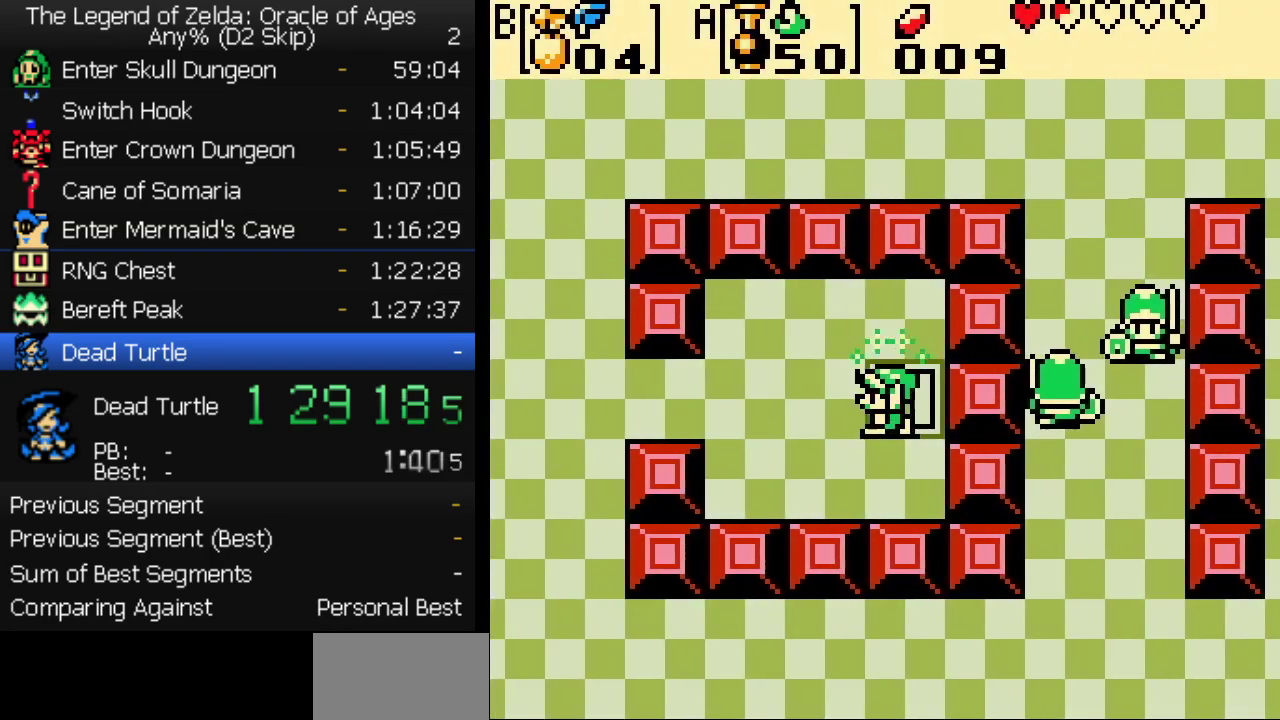
{"buttons": ["DPAD_LEFT"], "events": [[117, "B", "up"], [133, "DPAD_UP", "up"]]}
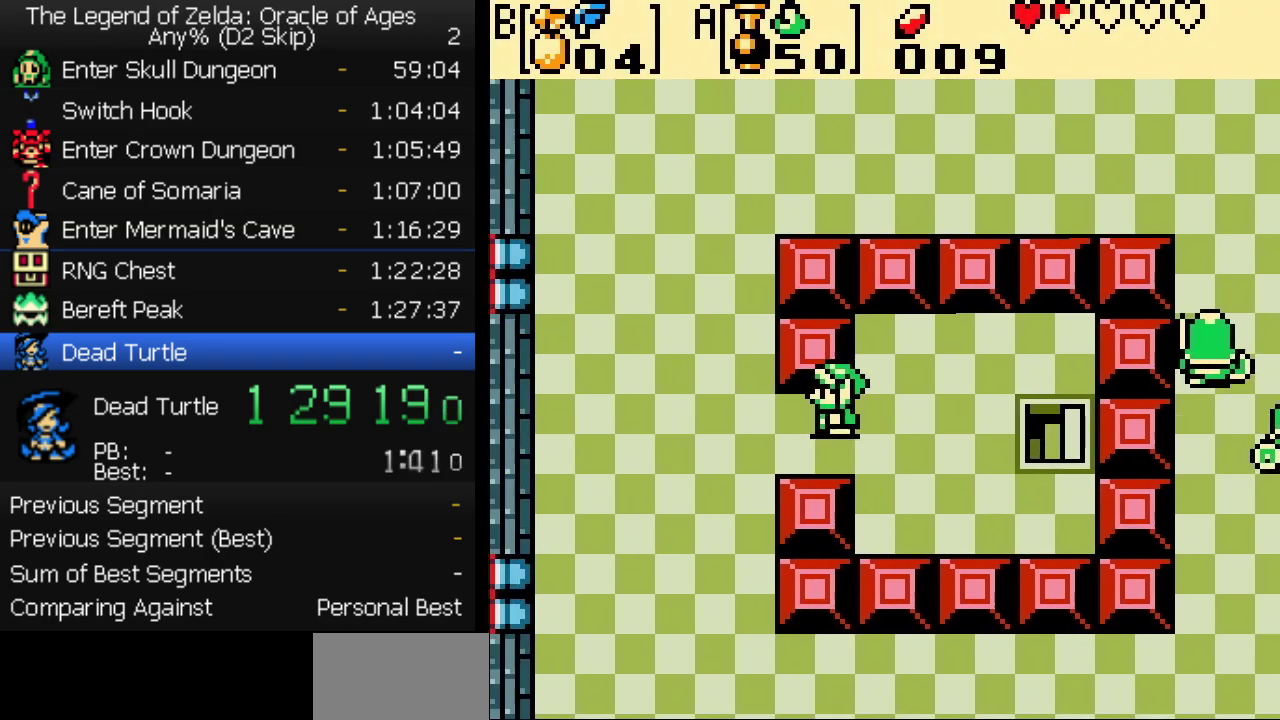
{"buttons": ["DPAD_UP", "DPAD_RIGHT"], "events": [[100, "DPAD_UP", "down"], [133, "DPAD_LEFT", "up"], [500, "DPAD_RIGHT", "down"]]}
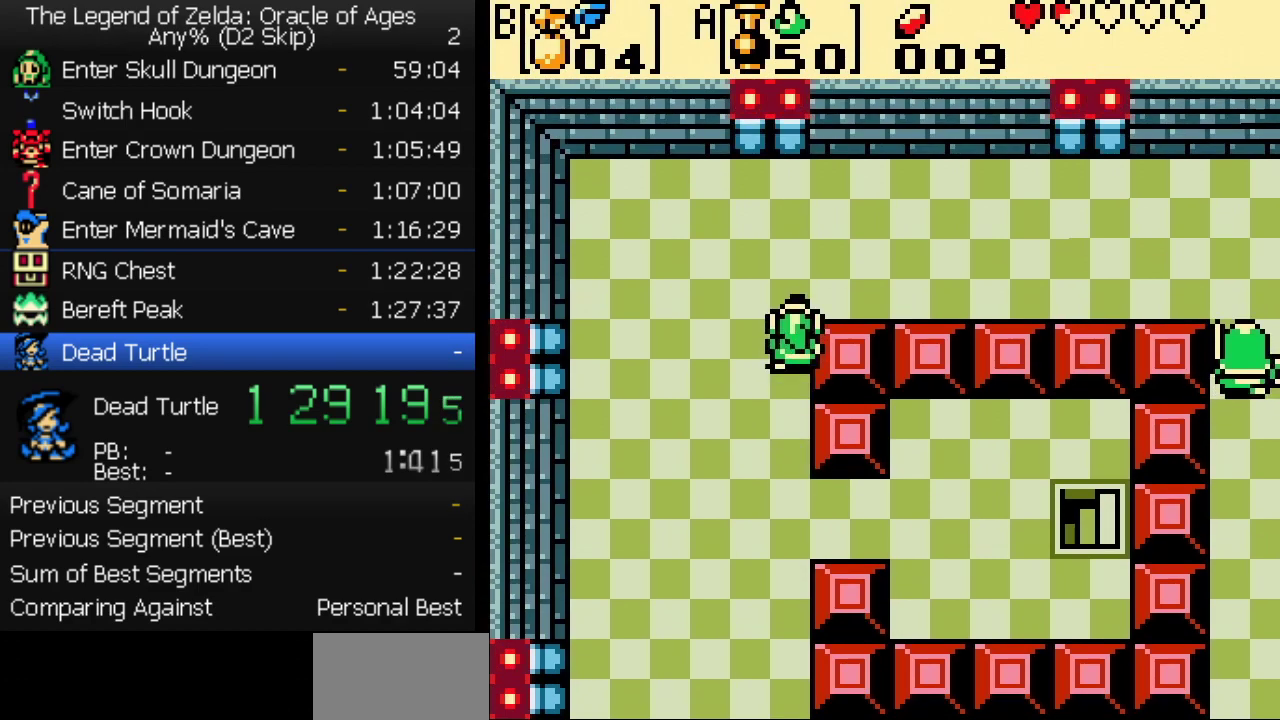
{"buttons": ["DPAD_RIGHT"], "events": [[33, "DPAD_UP", "up"]]}
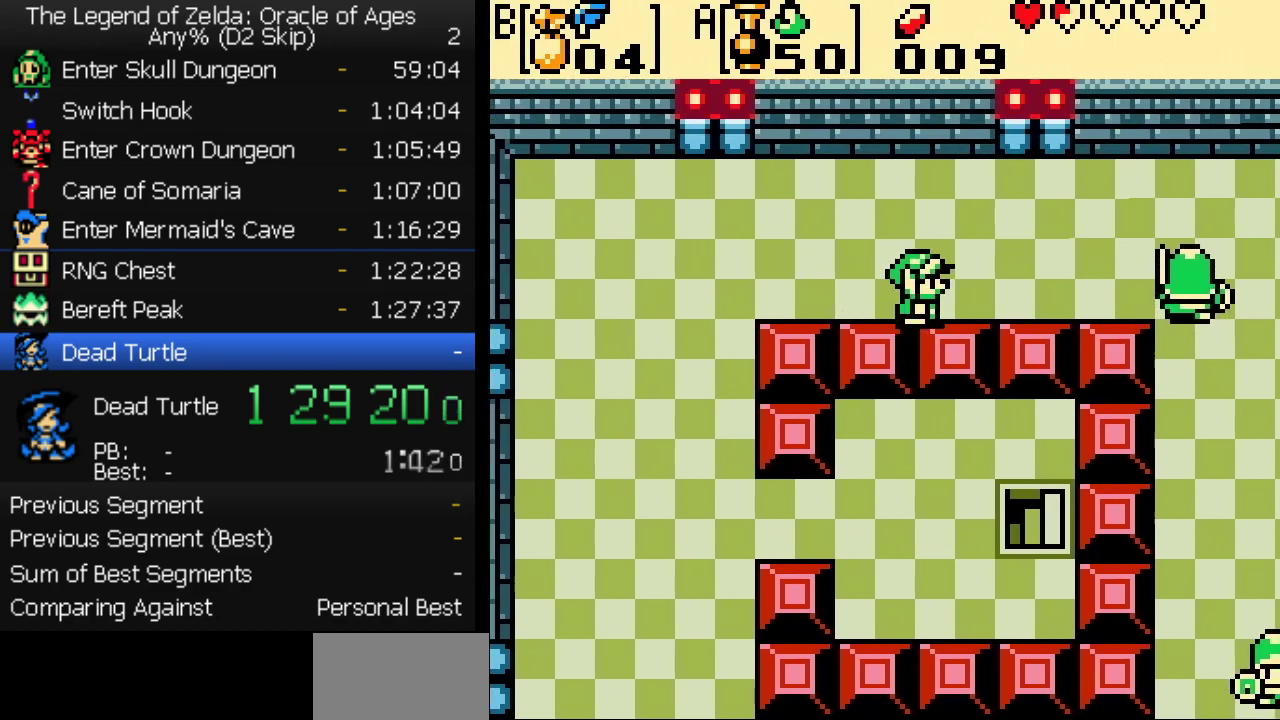
{"buttons": ["DPAD_RIGHT"], "events": []}
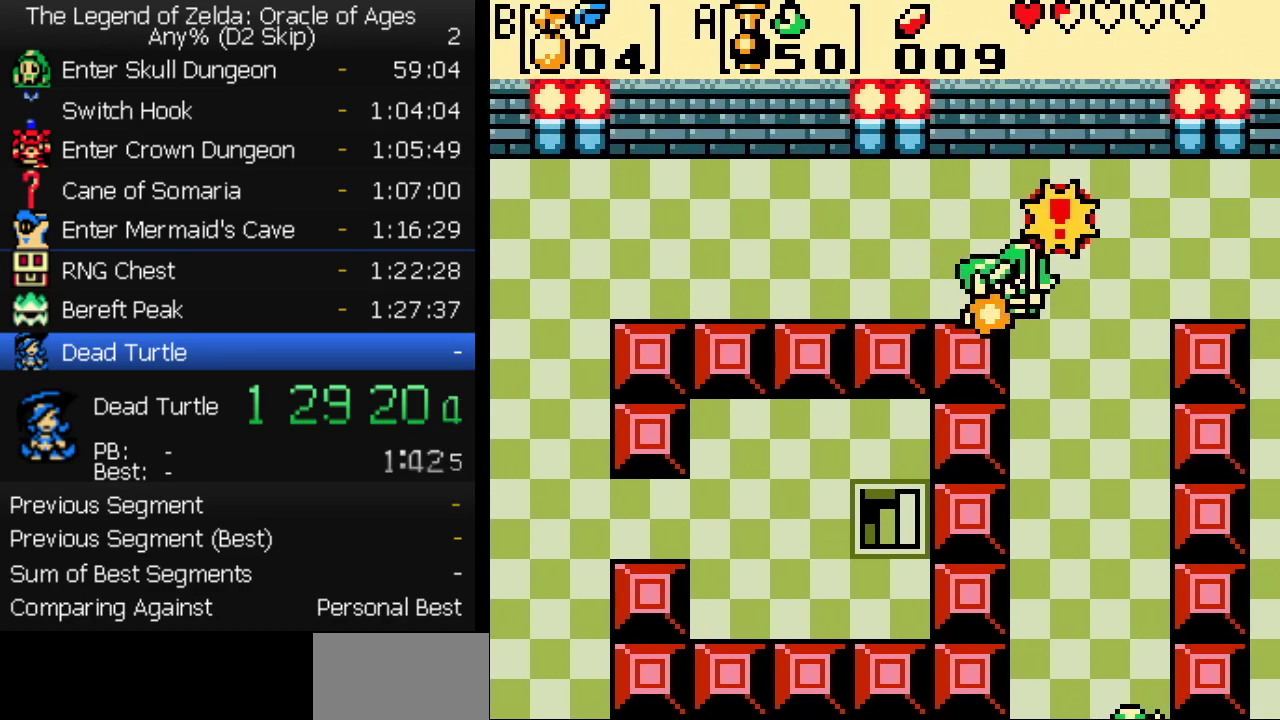
{"buttons": ["DPAD_RIGHT"], "events": []}
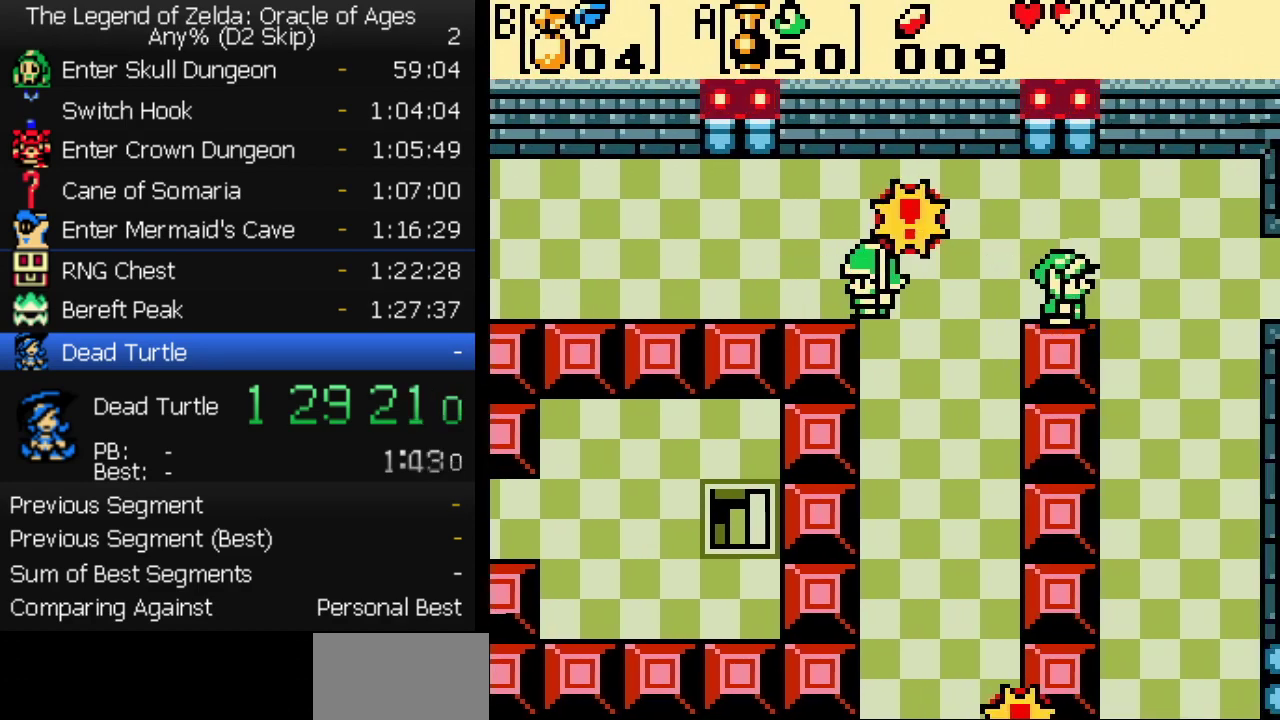
{"buttons": ["DPAD_RIGHT"], "events": []}
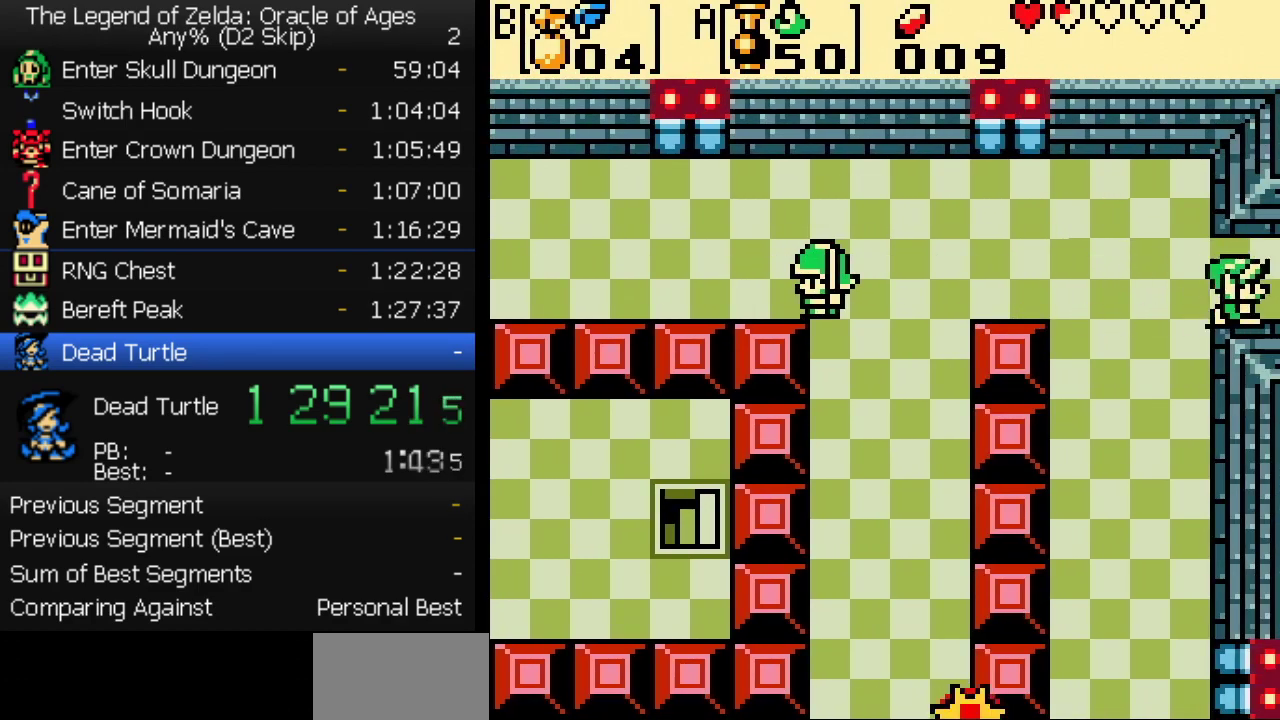
{"buttons": ["DPAD_RIGHT"], "events": []}
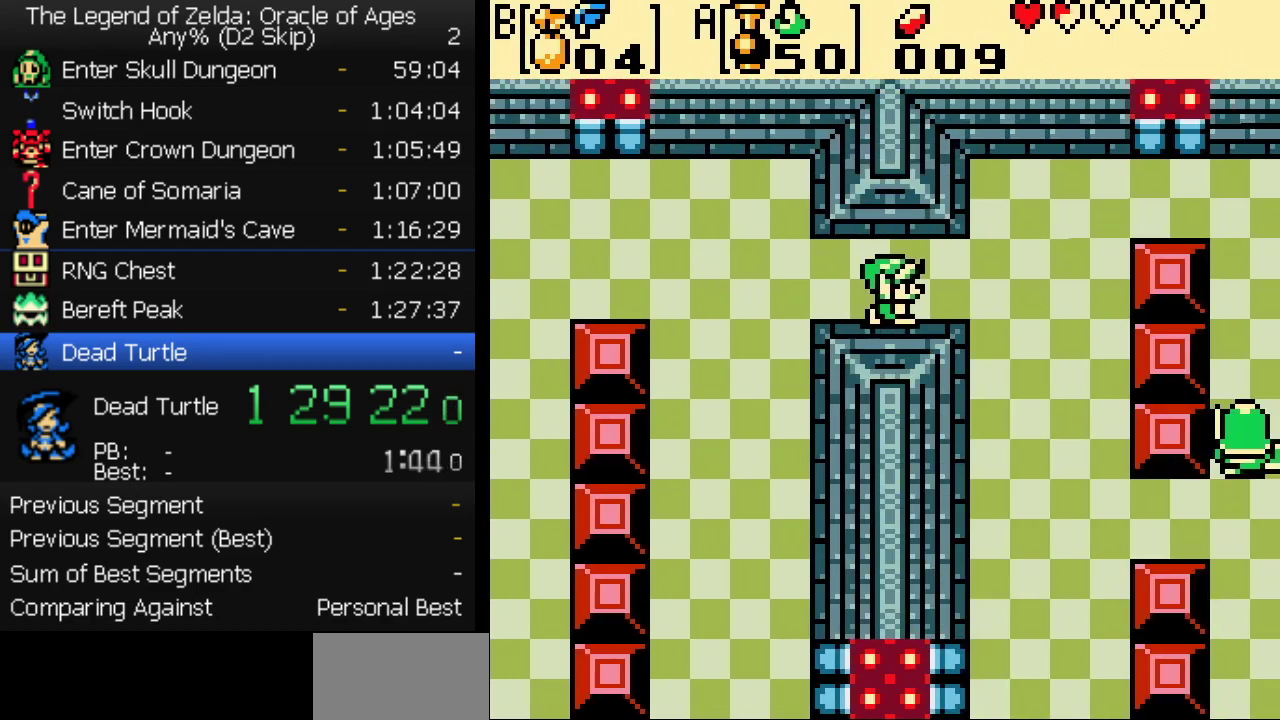
{"buttons": ["DPAD_RIGHT"], "events": []}
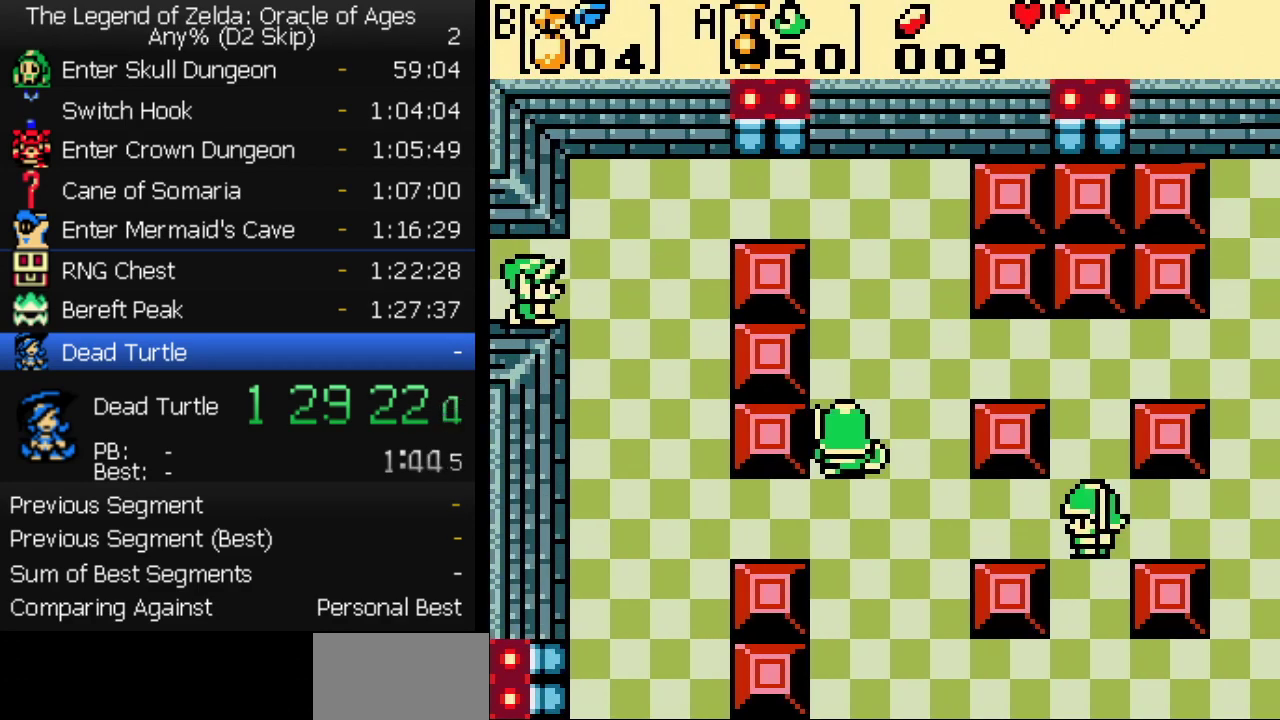
{"buttons": ["DPAD_DOWN", "DPAD_RIGHT"], "events": [[33, "DPAD_DOWN", "down"], [67, "DPAD_RIGHT", "up"], [117, "DPAD_RIGHT", "down"]]}
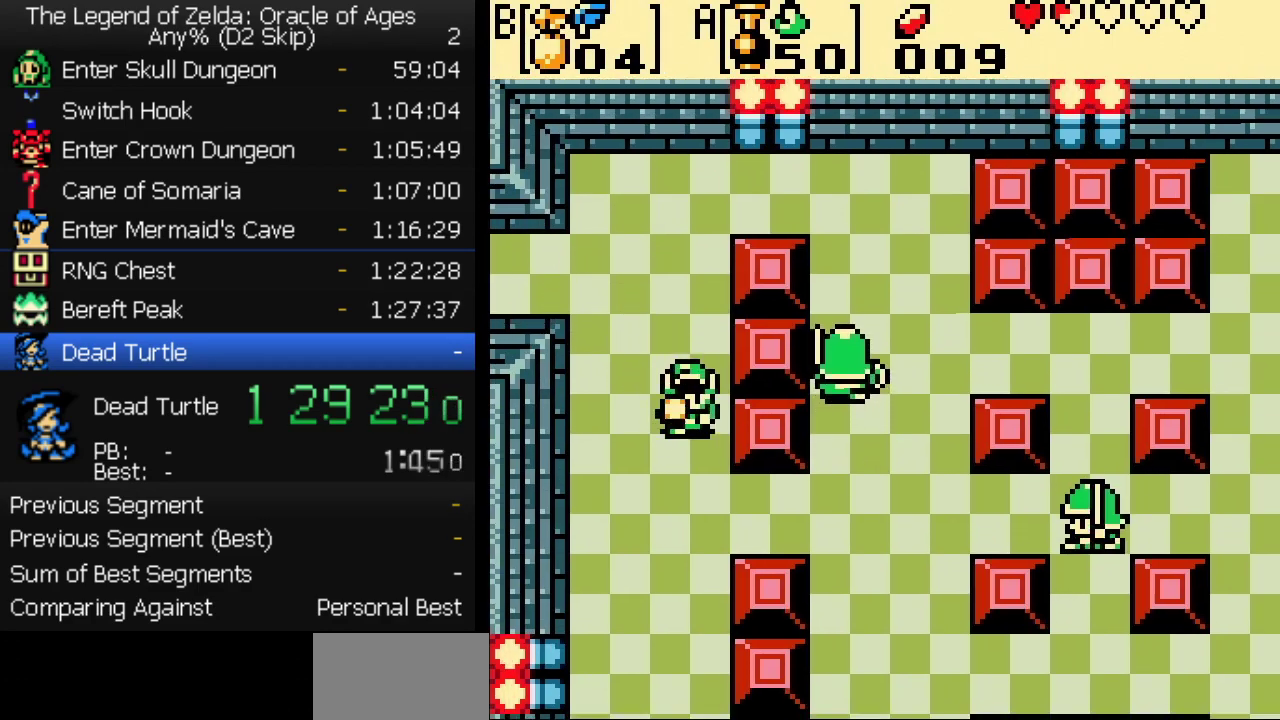
{"buttons": ["DPAD_RIGHT"], "events": [[50, "DPAD_RIGHT", "up"], [117, "DPAD_RIGHT", "down"], [167, "DPAD_DOWN", "up"]]}
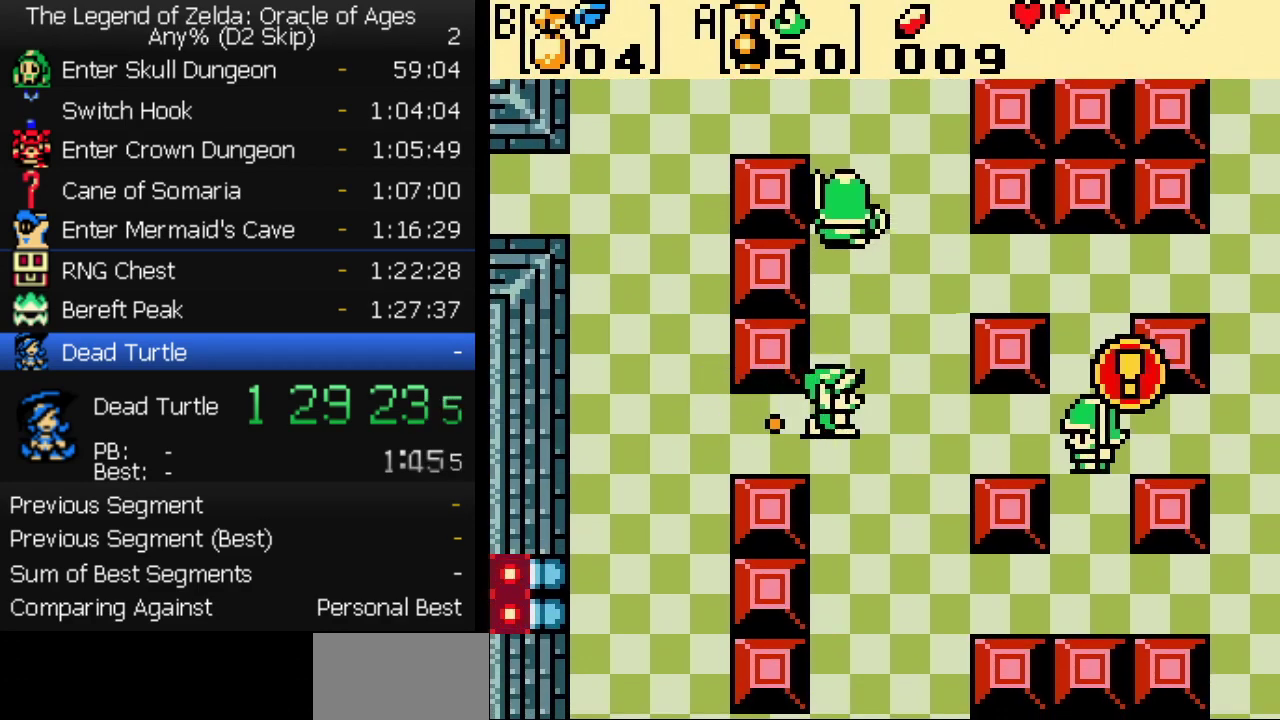
{"buttons": ["DPAD_RIGHT"], "events": []}
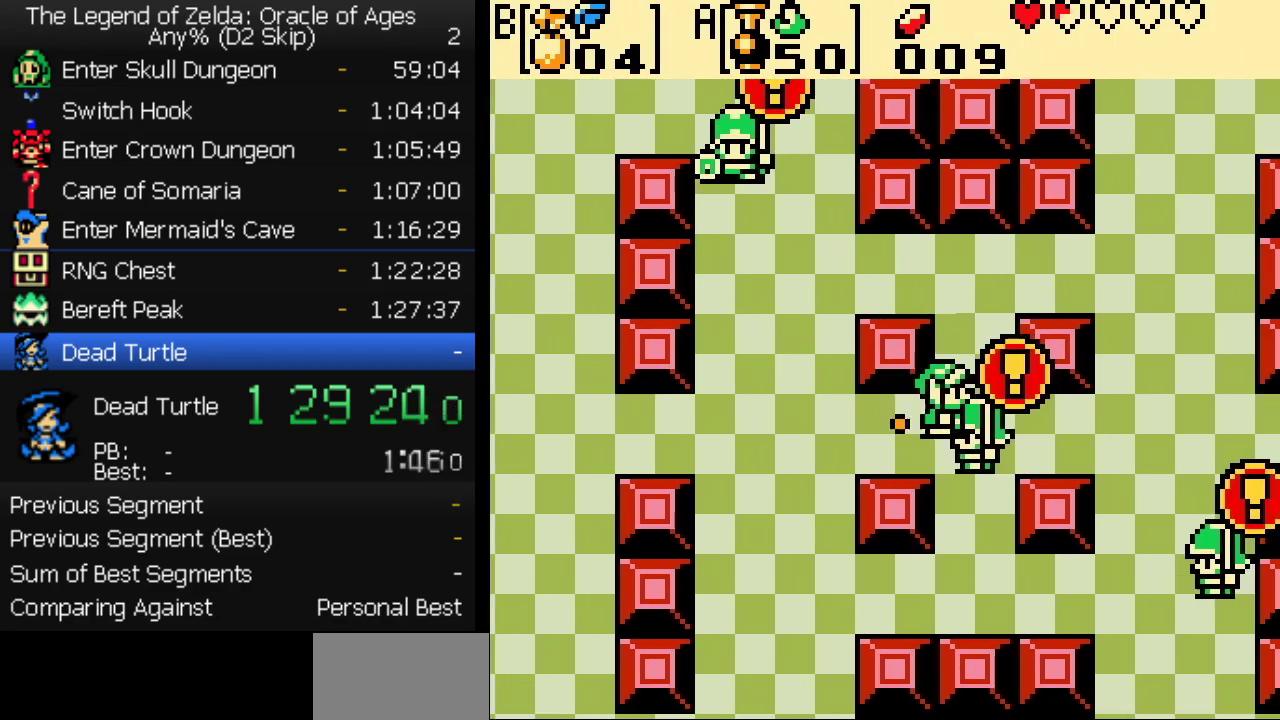
{"buttons": ["DPAD_RIGHT"], "events": [[117, "DPAD_DOWN", "down"], [250, "DPAD_DOWN", "up"]]}
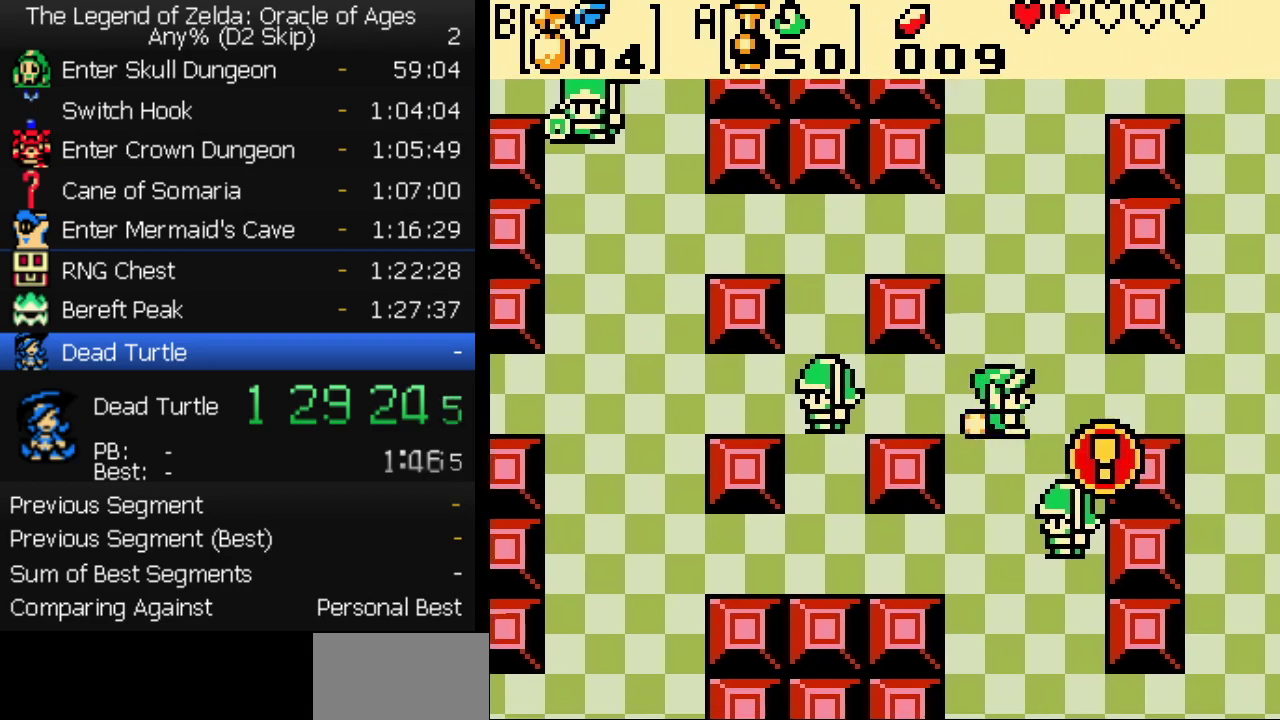
{"buttons": ["DPAD_DOWN"], "events": [[400, "DPAD_DOWN", "down"], [433, "DPAD_RIGHT", "up"]]}
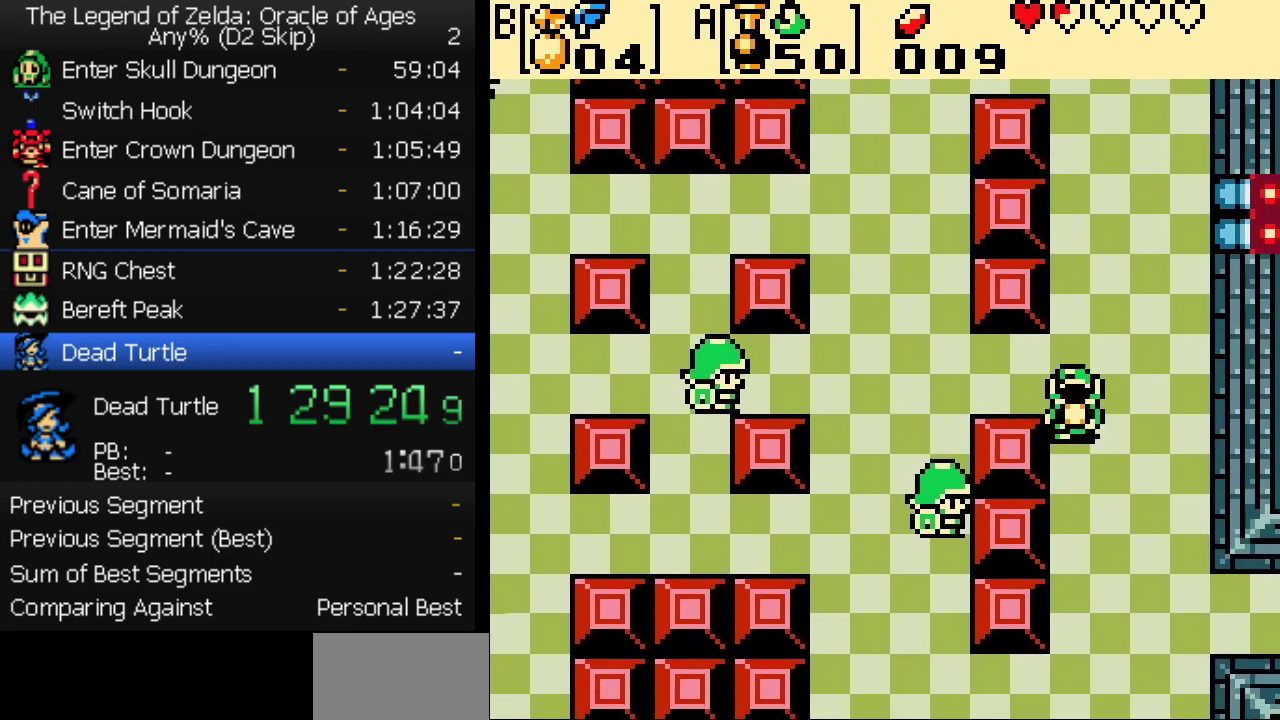
{"buttons": ["DPAD_RIGHT"], "events": [[50, "DPAD_RIGHT", "down"], [367, "DPAD_RIGHT", "up"], [450, "DPAD_RIGHT", "down"], [483, "DPAD_DOWN", "up"]]}
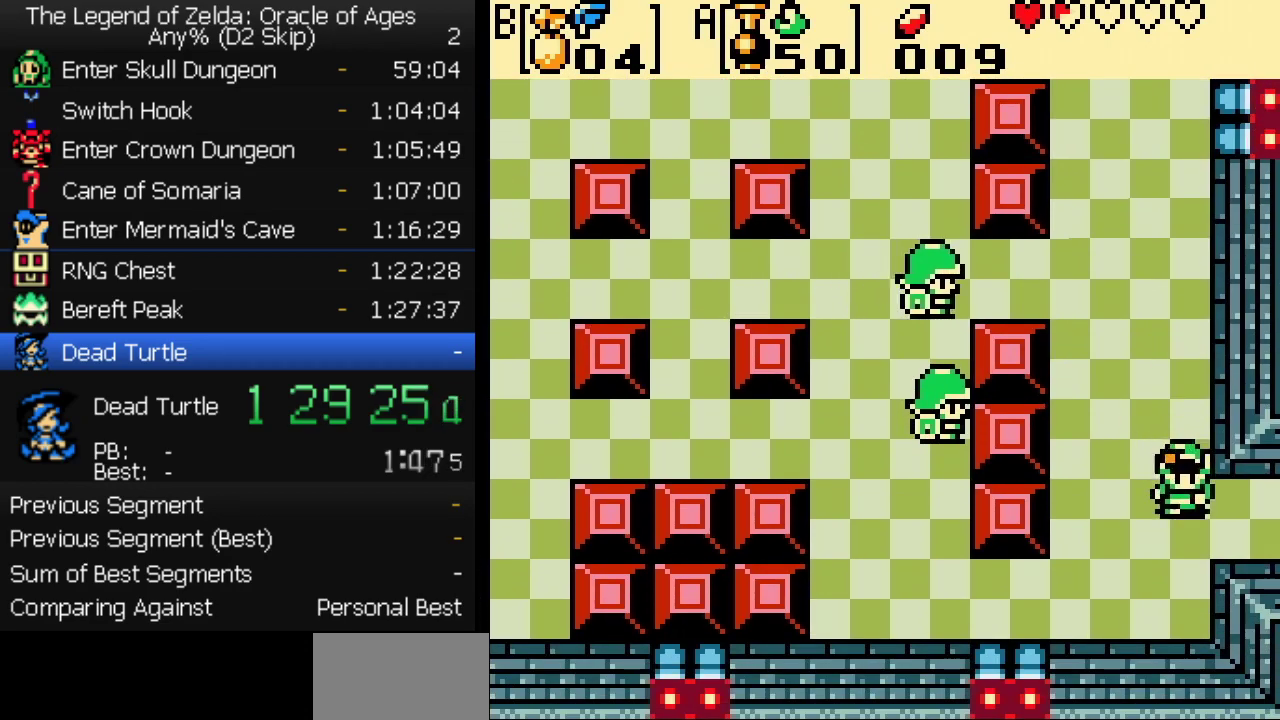
{"buttons": ["DPAD_RIGHT"], "events": []}
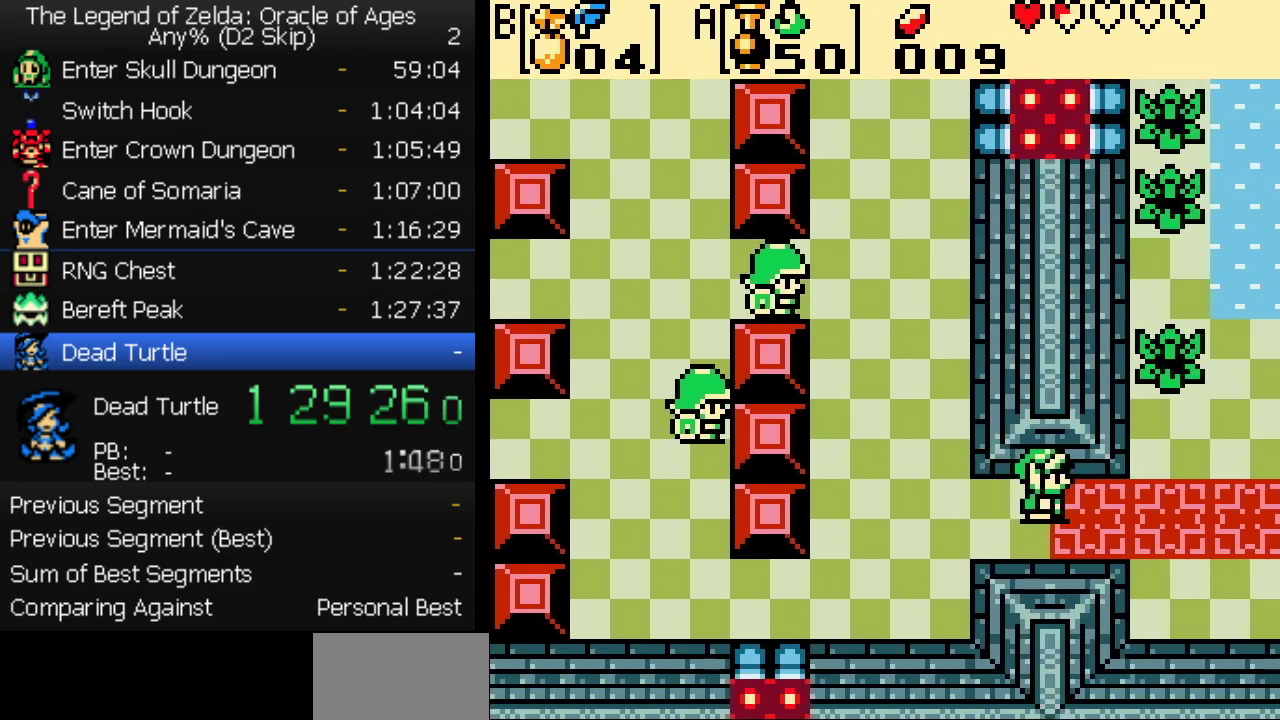
{"buttons": ["DPAD_RIGHT"], "events": []}
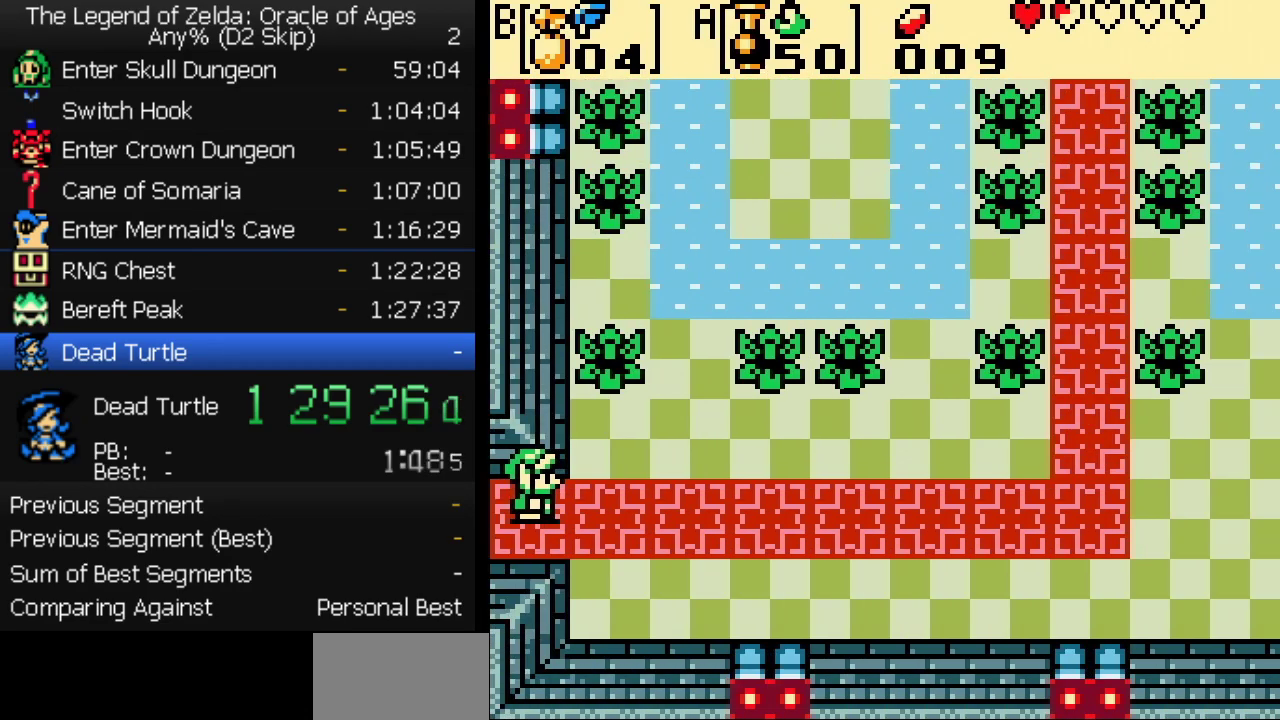
{"buttons": ["DPAD_UP", "DPAD_RIGHT"], "events": [[200, "DPAD_UP", "down"]]}
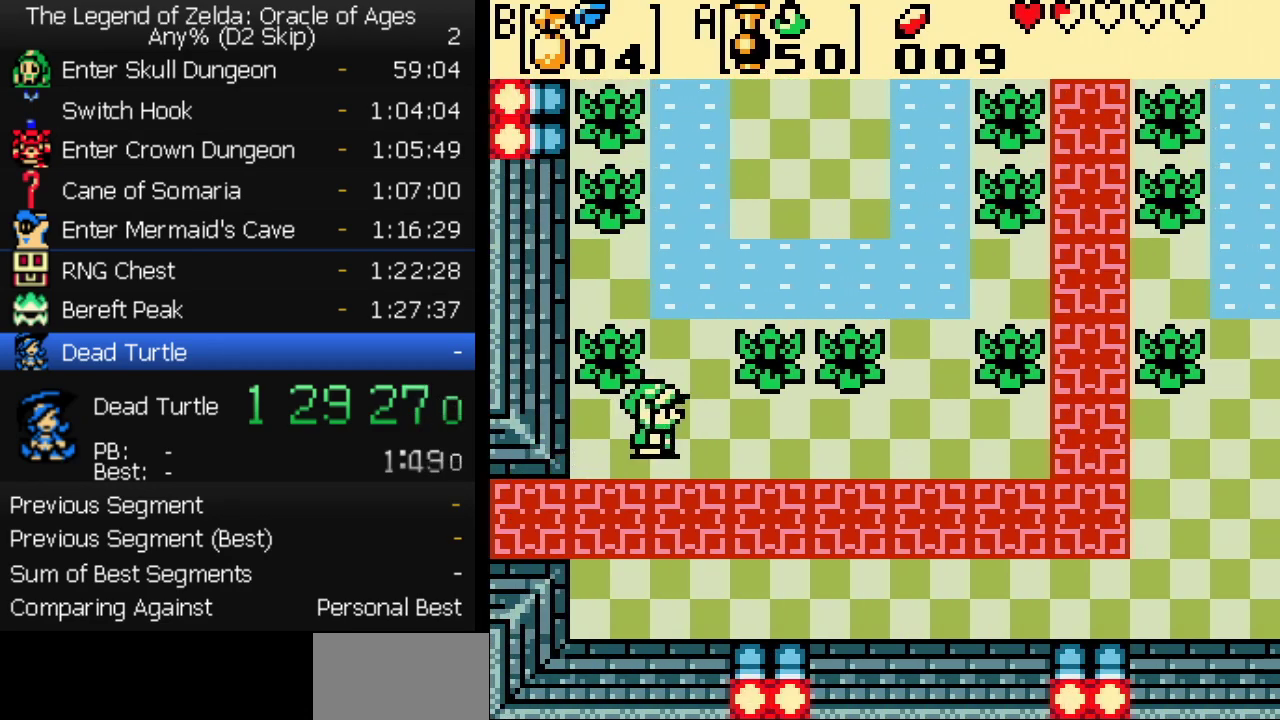
{"buttons": ["DPAD_UP", "DPAD_RIGHT"], "events": [[83, "DPAD_RIGHT", "up"], [183, "DPAD_RIGHT", "down"]]}
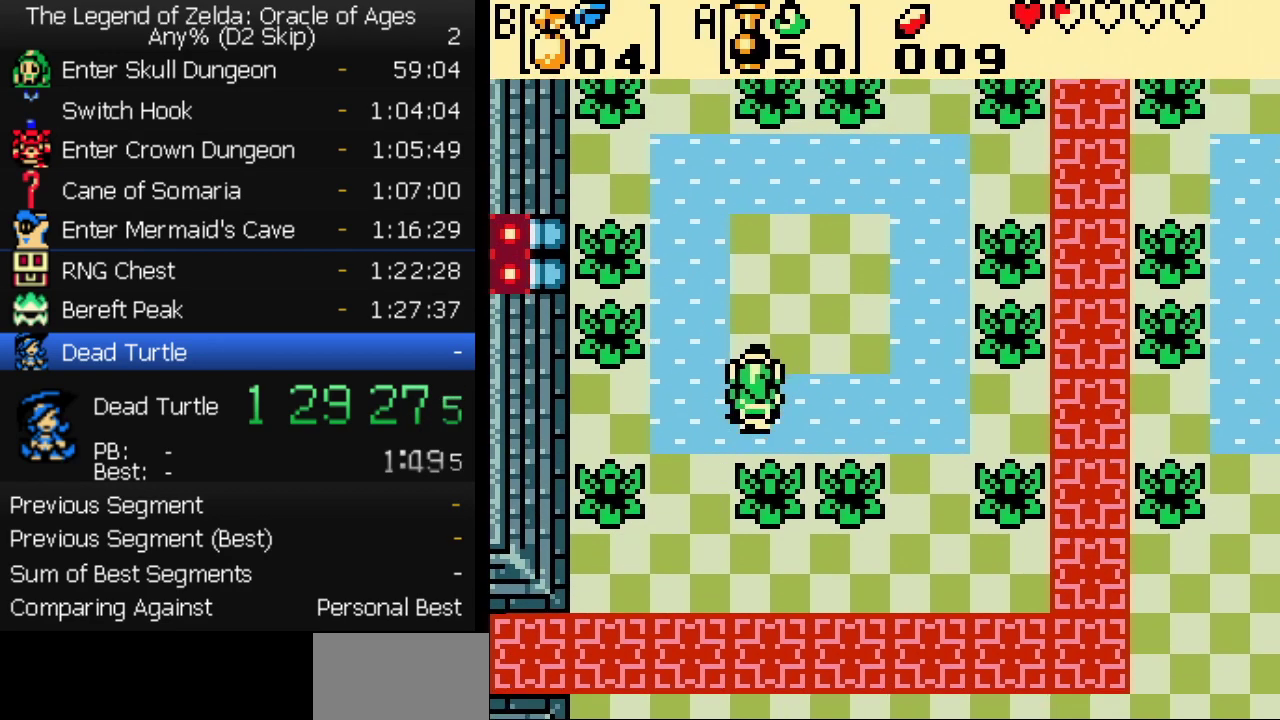
{"buttons": ["DPAD_UP", "DPAD_RIGHT"], "events": []}
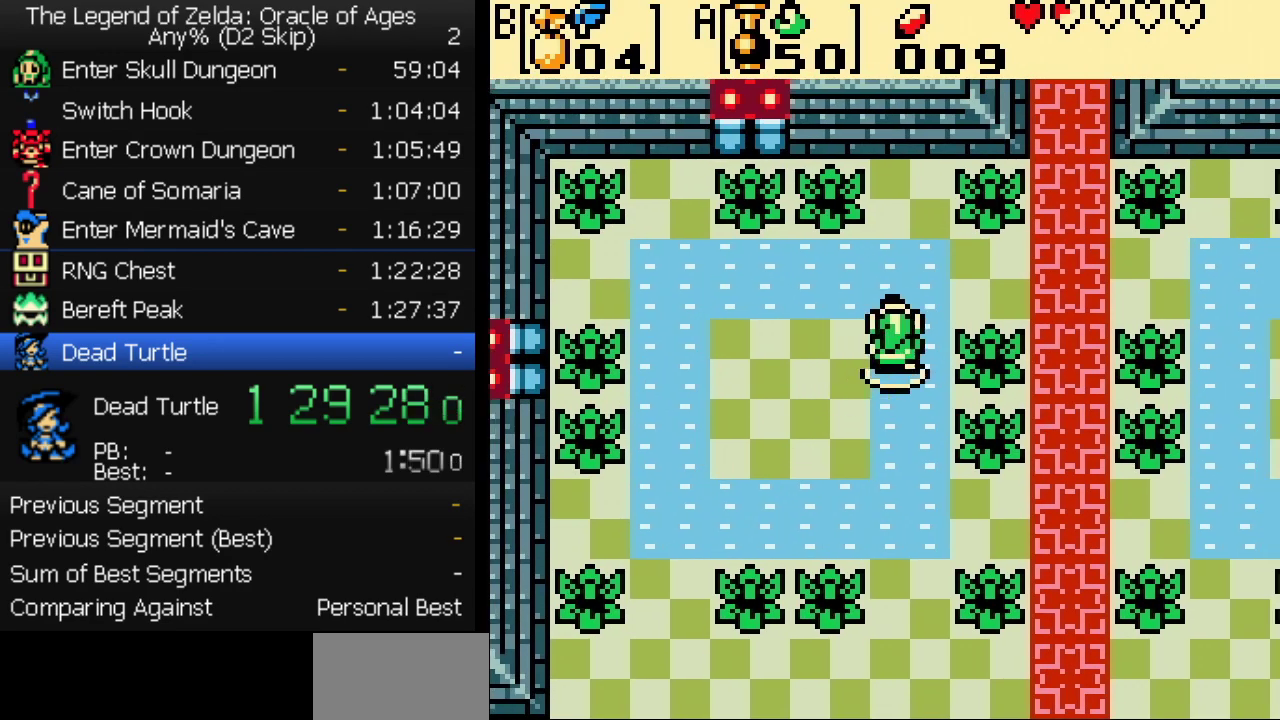
{"buttons": ["DPAD_UP"], "events": [[200, "DPAD_UP", "up"], [317, "DPAD_UP", "down"], [350, "DPAD_RIGHT", "up"]]}
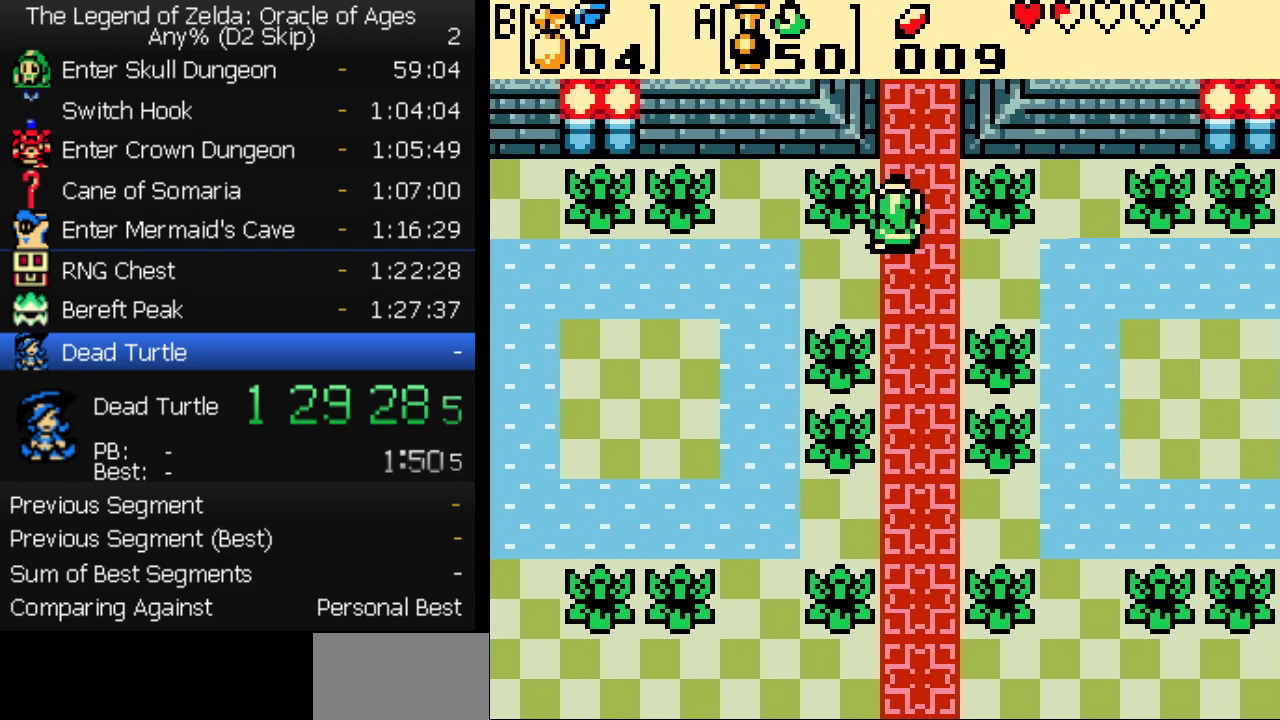
{"buttons": ["DPAD_UP"], "events": []}
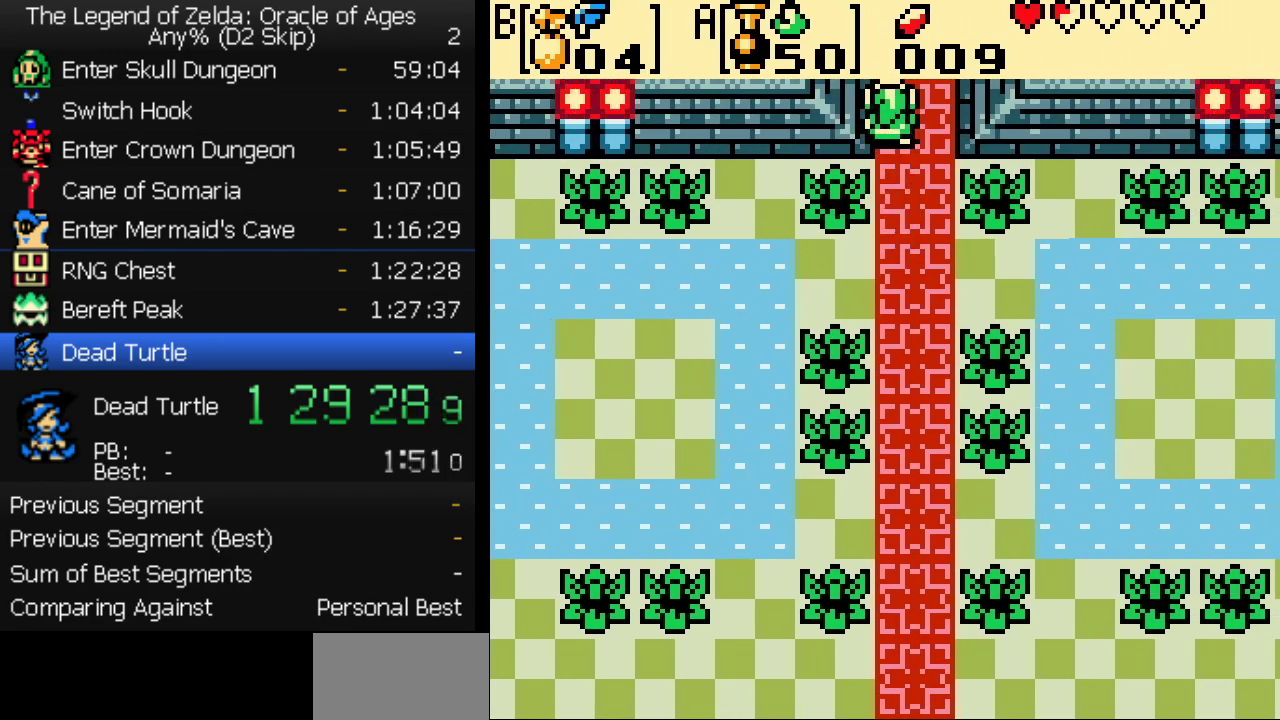
{"buttons": ["DPAD_UP"], "events": []}
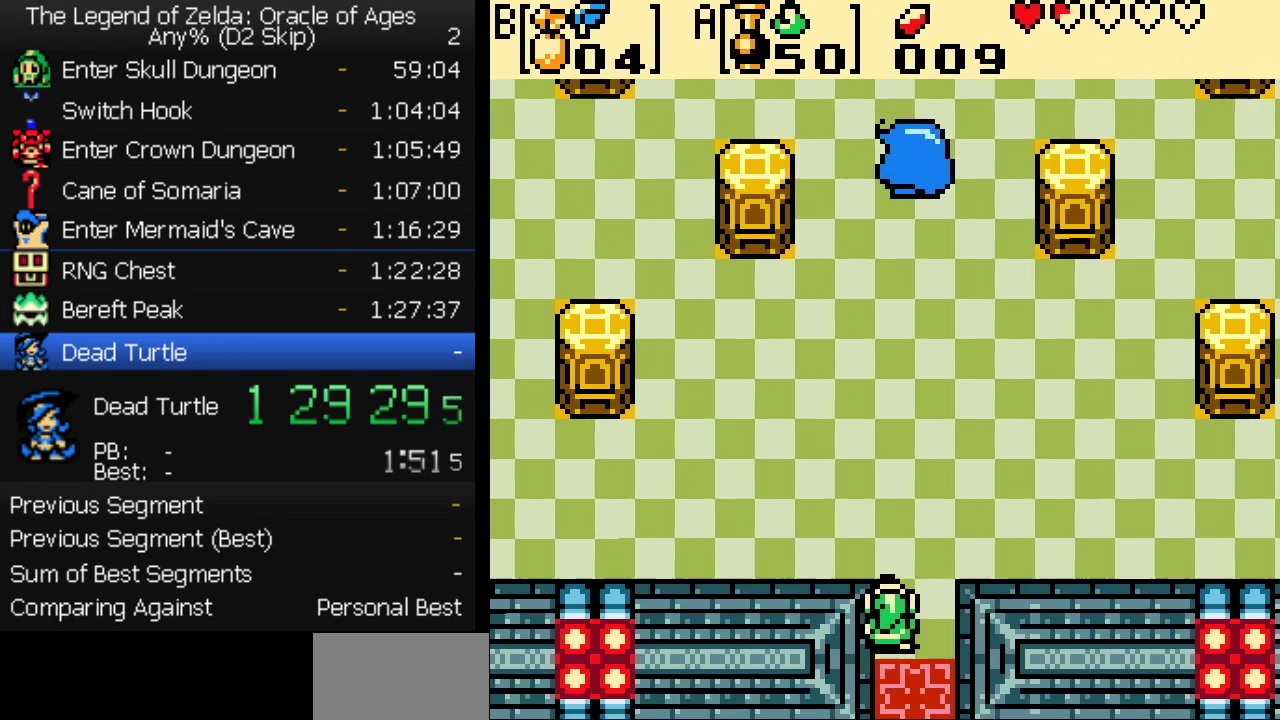
{"buttons": ["DPAD_UP"], "events": []}
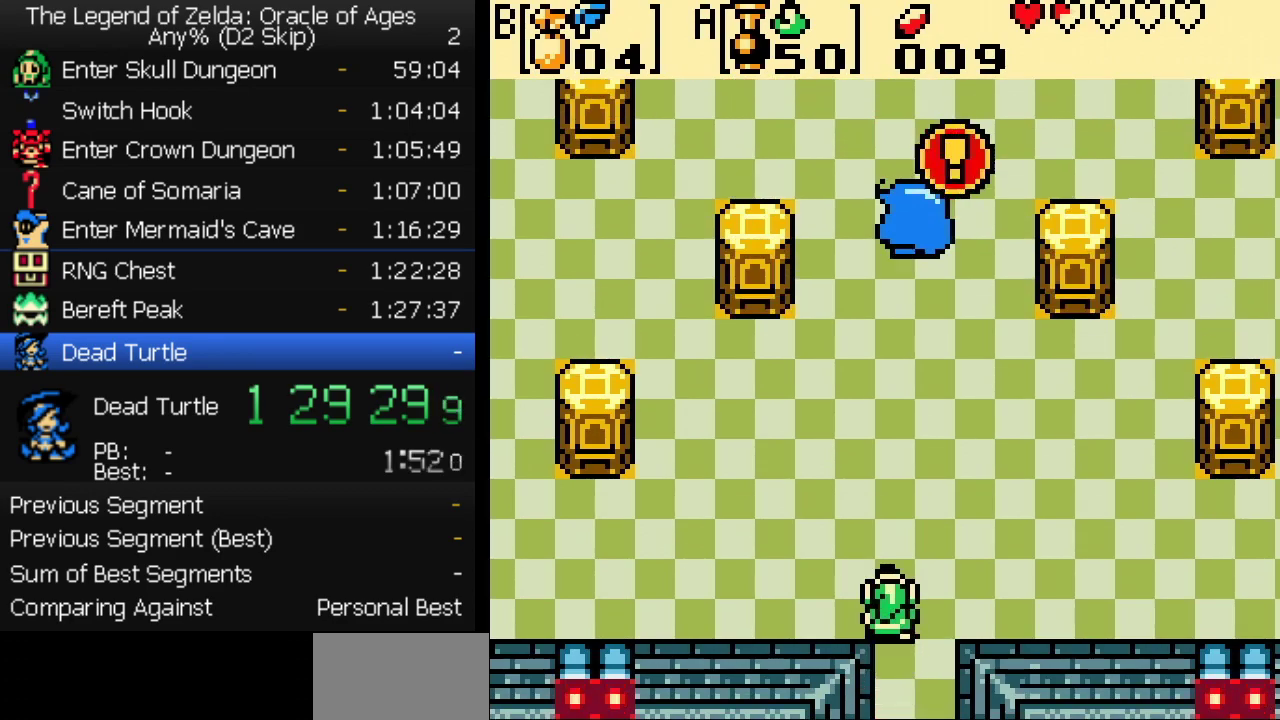
{"buttons": ["A", "B"], "events": [[33, "DPAD_UP", "up"], [183, "A", "down"], [200, "B", "down"], [267, "B", "up"], [317, "B", "down"], [417, "A", "up"], [467, "A", "down"]]}
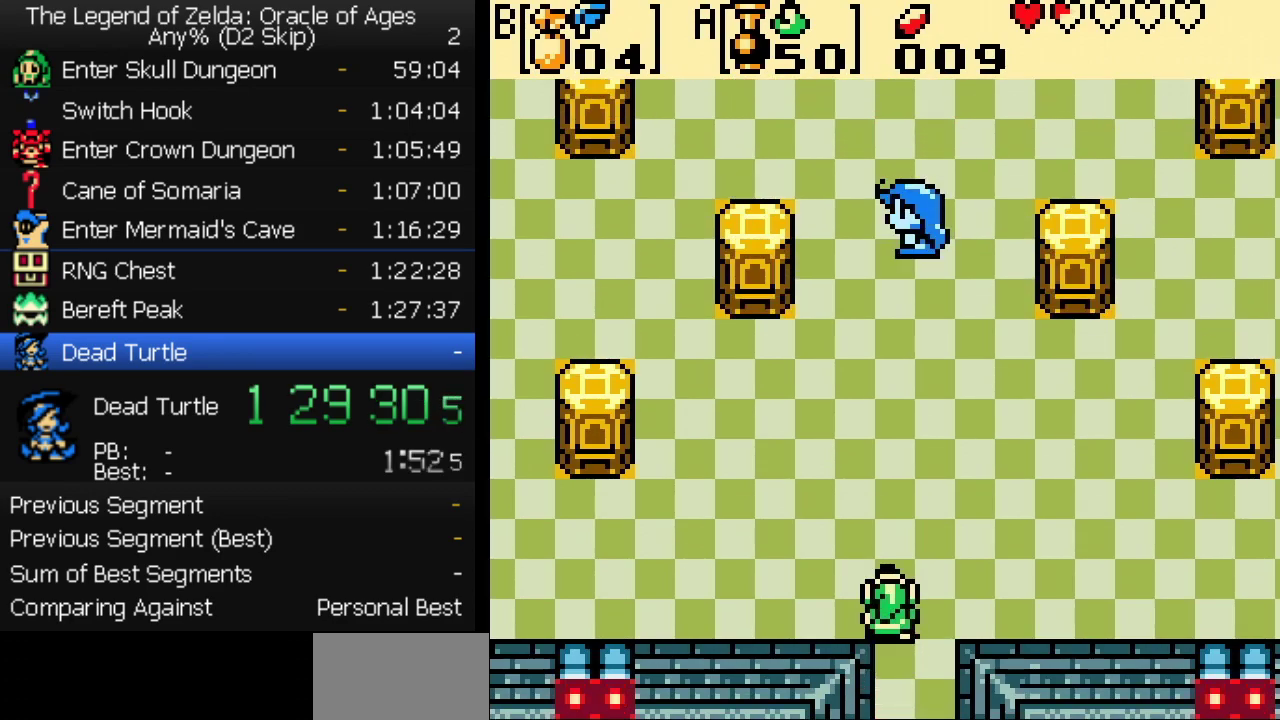
{"buttons": ["B"], "events": [[17, "A", "up"], [50, "B", "up"], [117, "B", "down"], [167, "B", "up"], [233, "B", "down"], [283, "B", "up"], [350, "B", "down"], [417, "B", "up"], [467, "B", "down"]]}